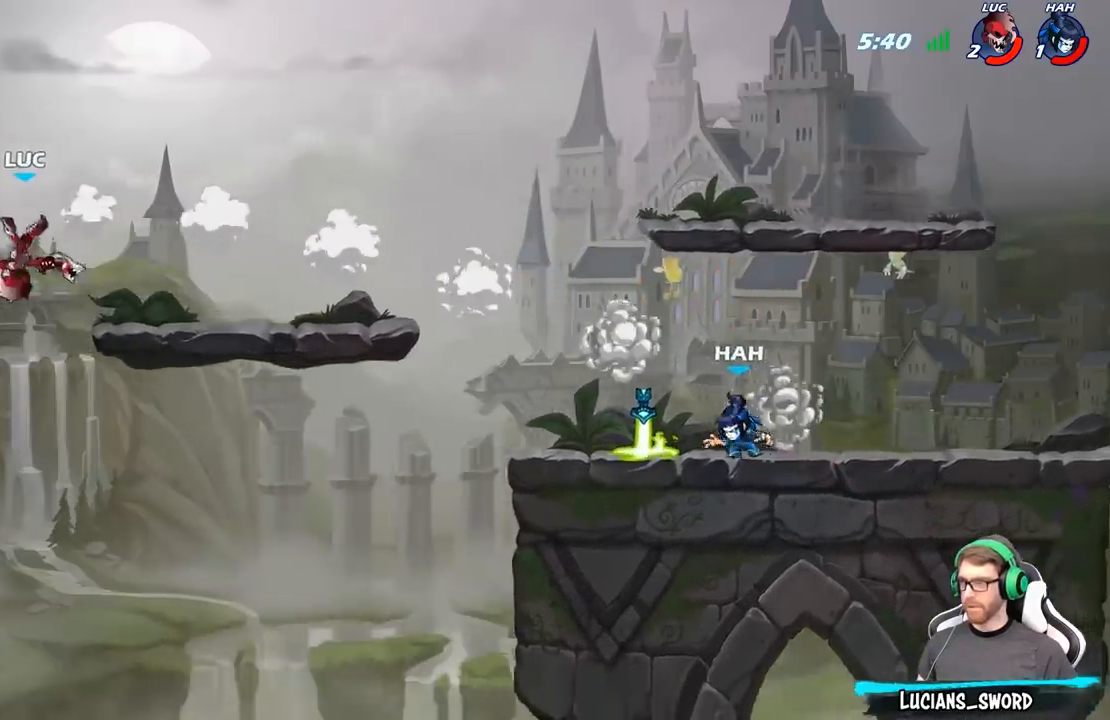
Gameplay with a controller (Xbox layout); each line is a JSON object with the inputs held at the frame after it. "events" lists button and stick changes between this image and that frame as [ms after this image, input, new state], when the widget could be followed in between.
{"buttons": [], "left_stick": "right", "right_stick": "center", "events": [[50, "R2", "up"], [300, "A", "down"], [400, "A", "up"]]}
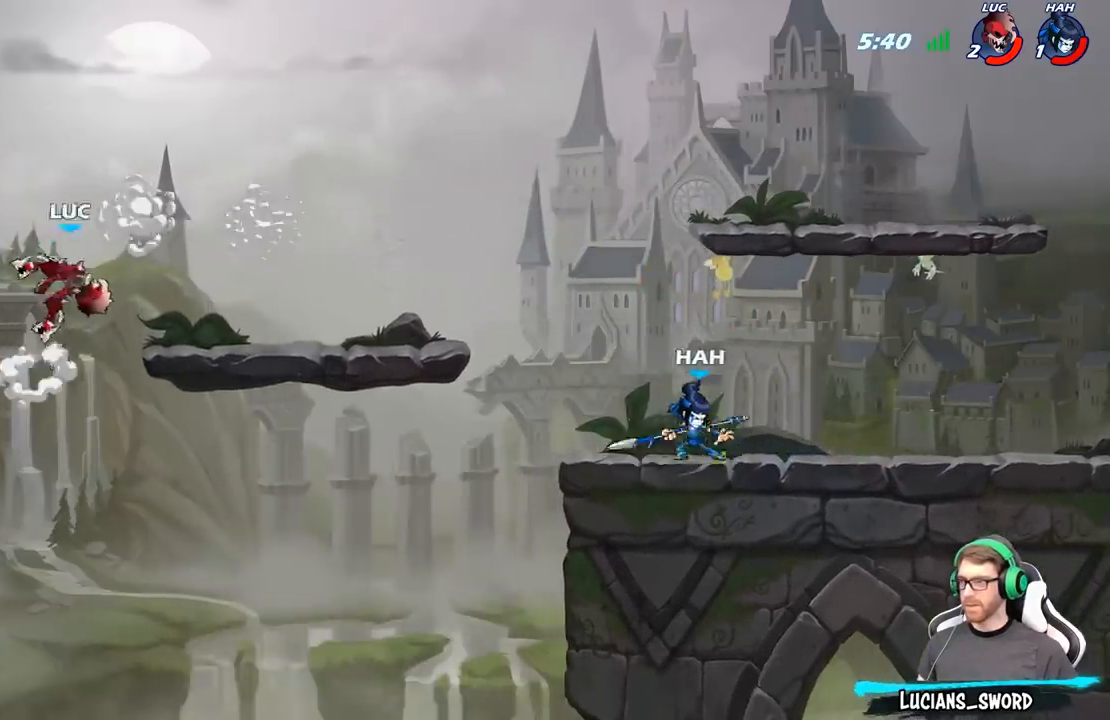
{"buttons": [], "left_stick": "right", "right_stick": "center", "events": [[50, "left_stick", "down-right"], [300, "left_stick", "right"]]}
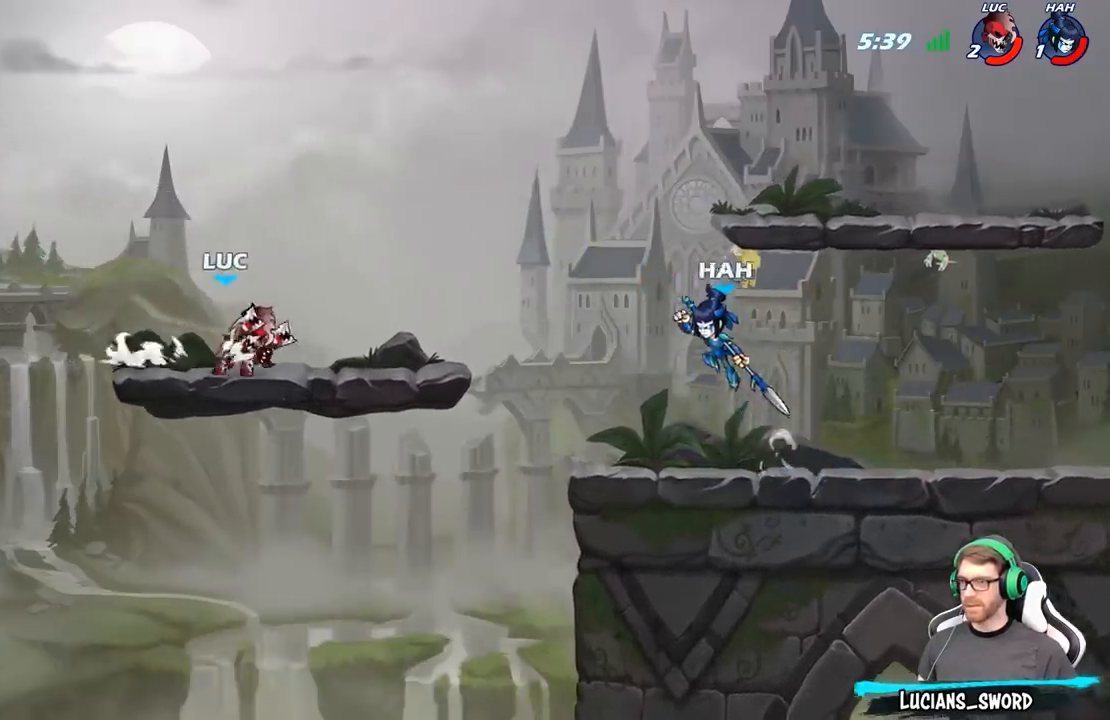
{"buttons": [], "left_stick": "up-left", "right_stick": "center", "events": [[100, "left_stick", "up-left"]]}
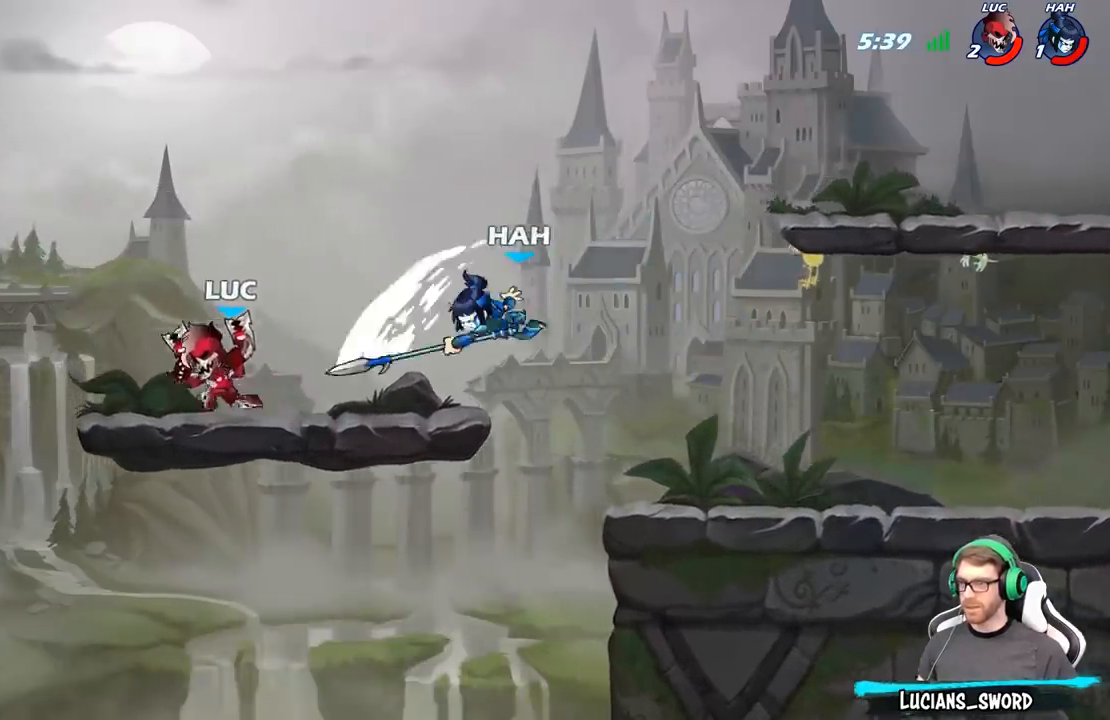
{"buttons": [], "left_stick": "center", "right_stick": "center", "events": [[150, "left_stick", "up-right"], [233, "left_stick", "down-right"], [267, "B", "down"], [350, "B", "up"], [383, "left_stick", "center"]]}
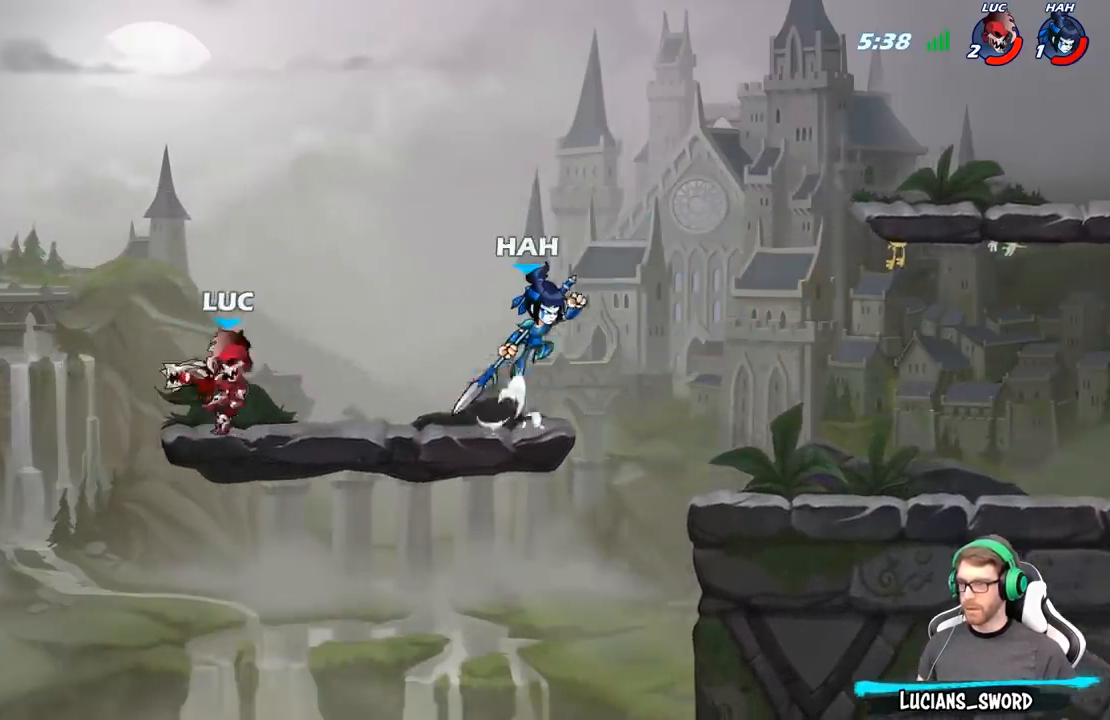
{"buttons": [], "left_stick": "left", "right_stick": "center", "events": [[150, "left_stick", "right"], [267, "left_stick", "center"], [467, "left_stick", "left"]]}
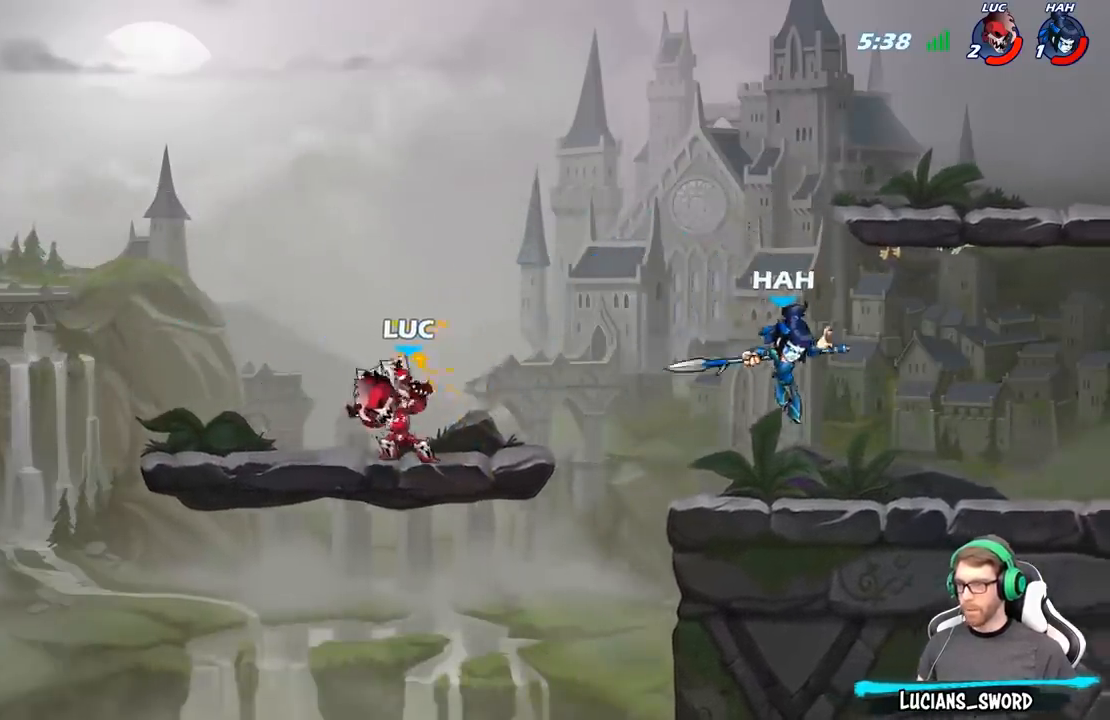
{"buttons": [], "left_stick": "up-left", "right_stick": "center", "events": [[283, "left_stick", "up-left"]]}
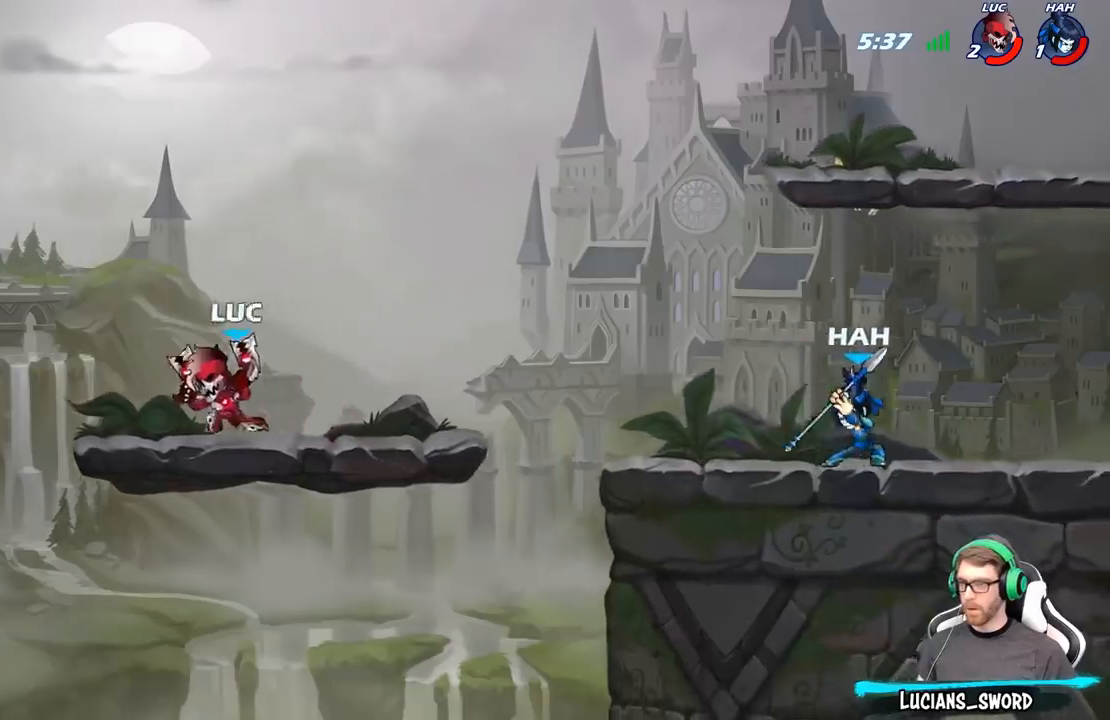
{"buttons": [], "left_stick": "up-left", "right_stick": "center", "events": [[50, "left_stick", "right"], [200, "R2", "down"], [367, "R2", "up"], [483, "left_stick", "up-left"]]}
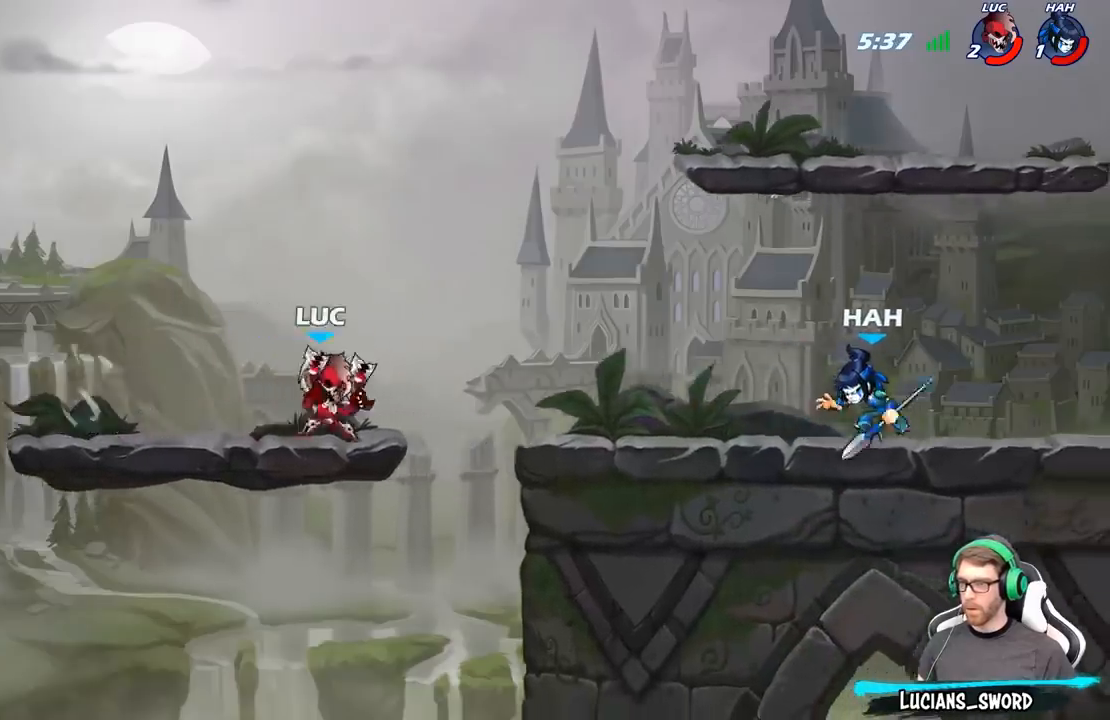
{"buttons": [], "left_stick": "right", "right_stick": "center", "events": [[317, "left_stick", "up-right"], [417, "left_stick", "right"]]}
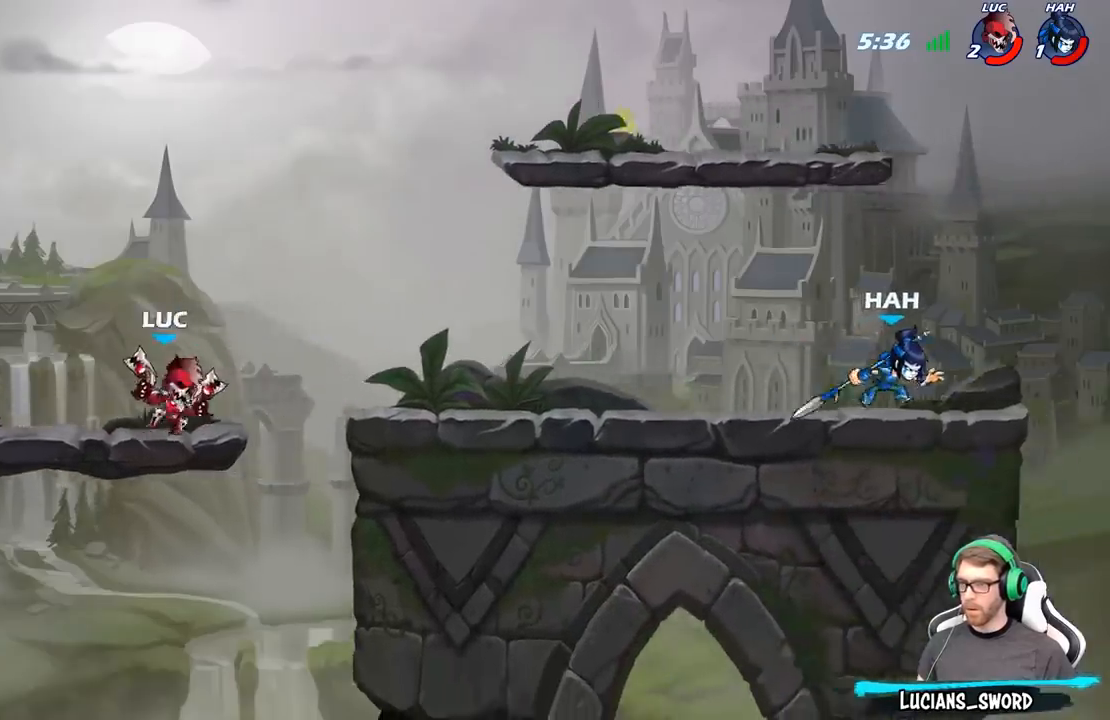
{"buttons": [], "left_stick": "down-right", "right_stick": "center", "events": [[50, "A", "down"], [150, "A", "up"], [233, "left_stick", "down-right"]]}
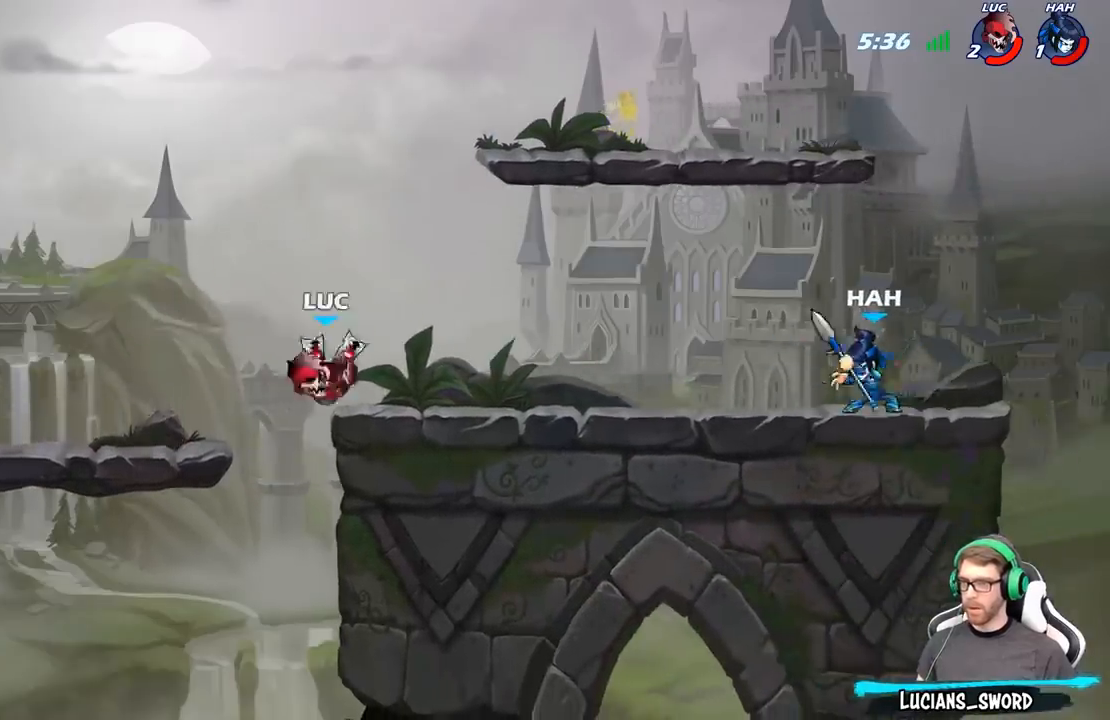
{"buttons": [], "left_stick": "right", "right_stick": "center", "events": [[100, "R2", "down"], [250, "R2", "up"], [333, "left_stick", "up-left"], [483, "left_stick", "right"]]}
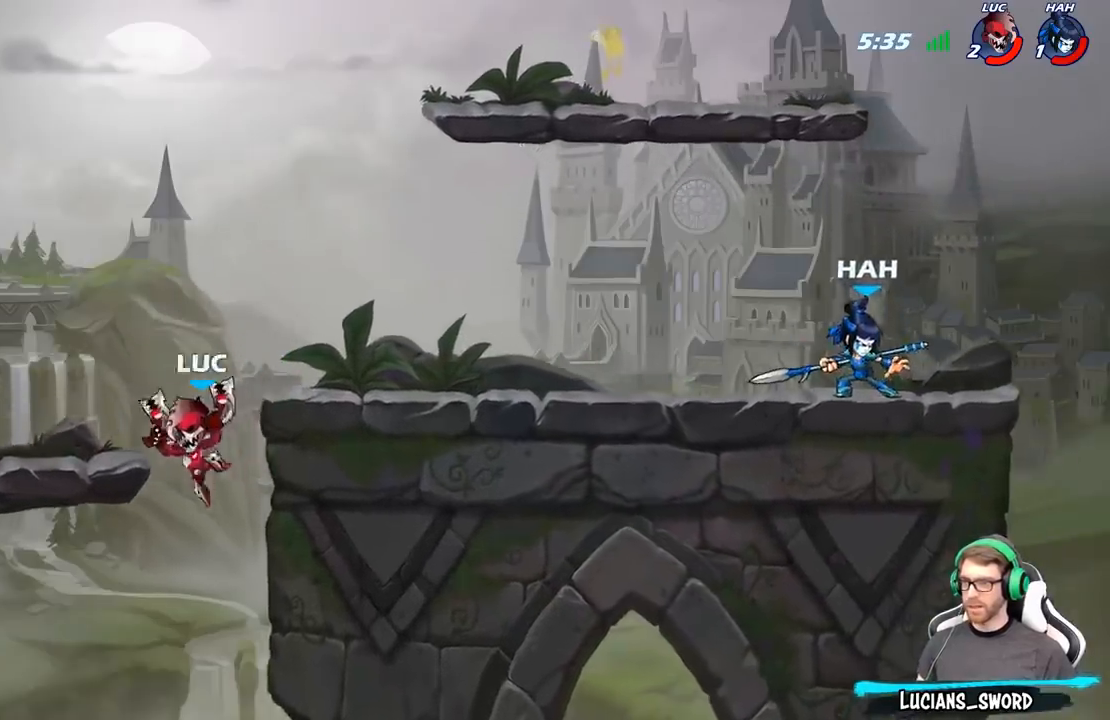
{"buttons": [], "left_stick": "down-right", "right_stick": "center", "events": [[117, "A", "down"], [367, "A", "up"], [450, "left_stick", "down-right"]]}
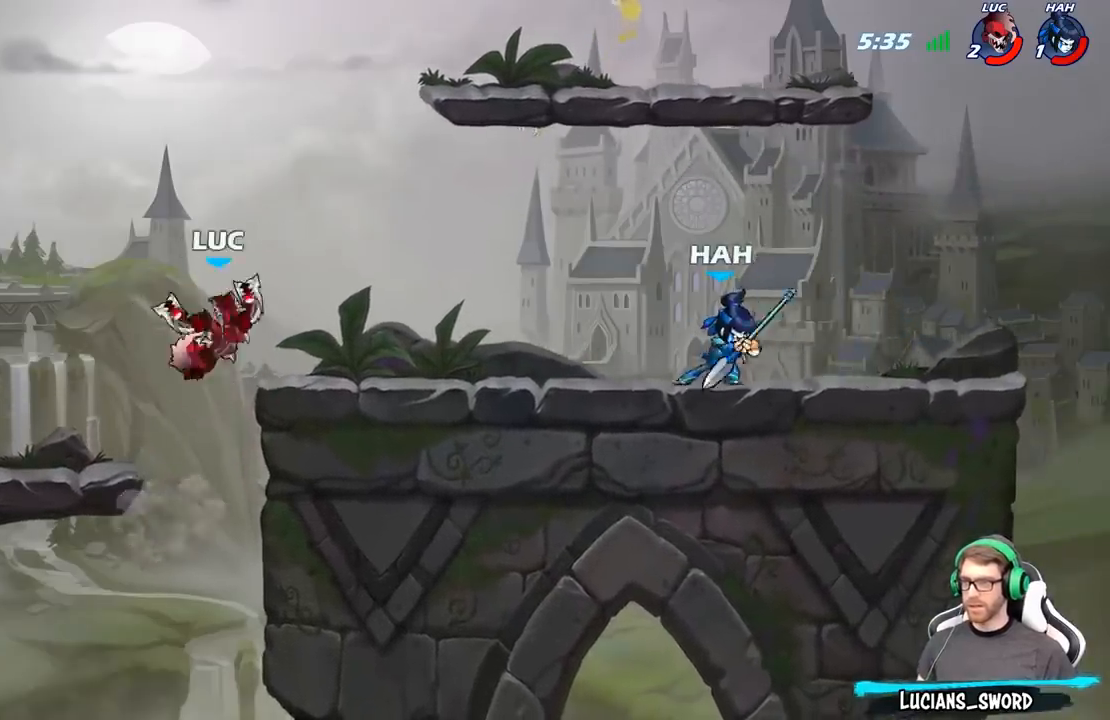
{"buttons": [], "left_stick": "down-right", "right_stick": "center", "events": [[17, "left_stick", "down"], [133, "left_stick", "down-right"], [250, "R2", "down"], [333, "B", "down"], [367, "R2", "up"], [417, "B", "up"]]}
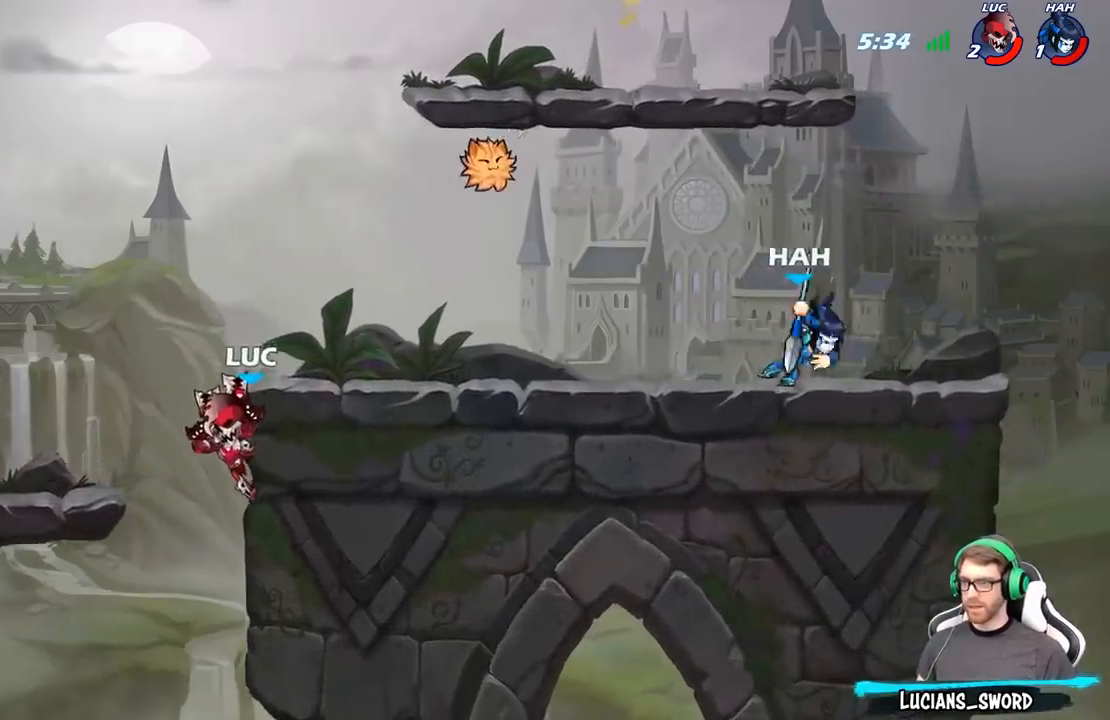
{"buttons": [], "left_stick": "right", "right_stick": "center", "events": [[33, "left_stick", "right"], [100, "A", "down"], [300, "A", "up"]]}
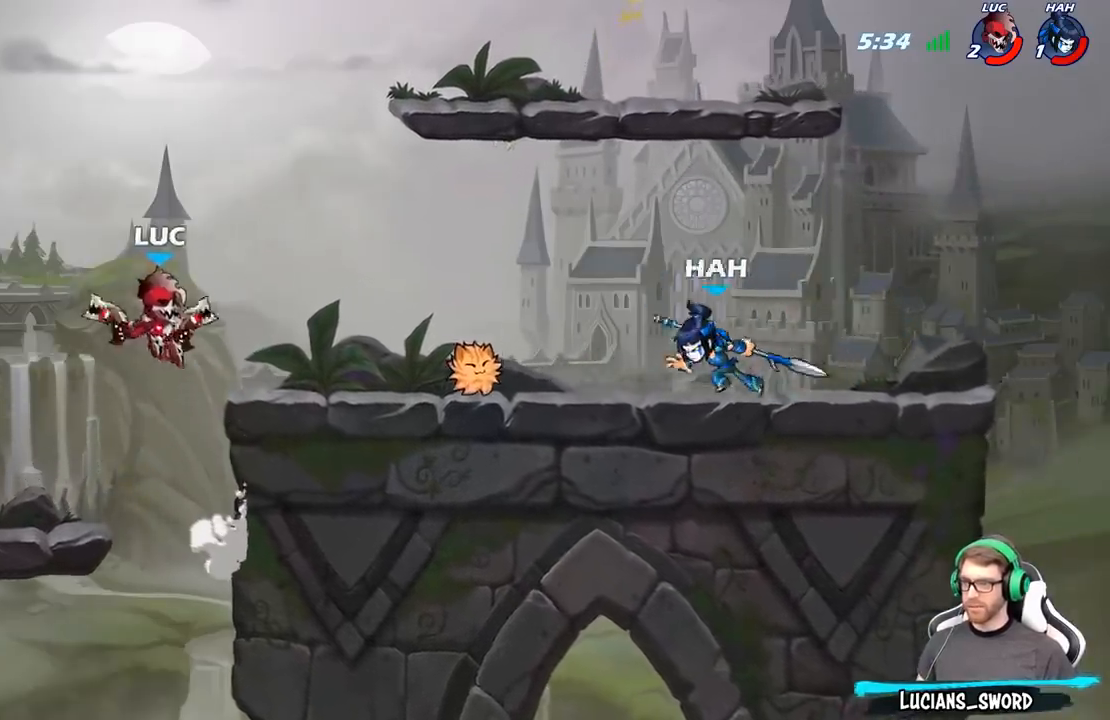
{"buttons": [], "left_stick": "up-left", "right_stick": "center", "events": [[400, "left_stick", "left"], [500, "left_stick", "up-left"]]}
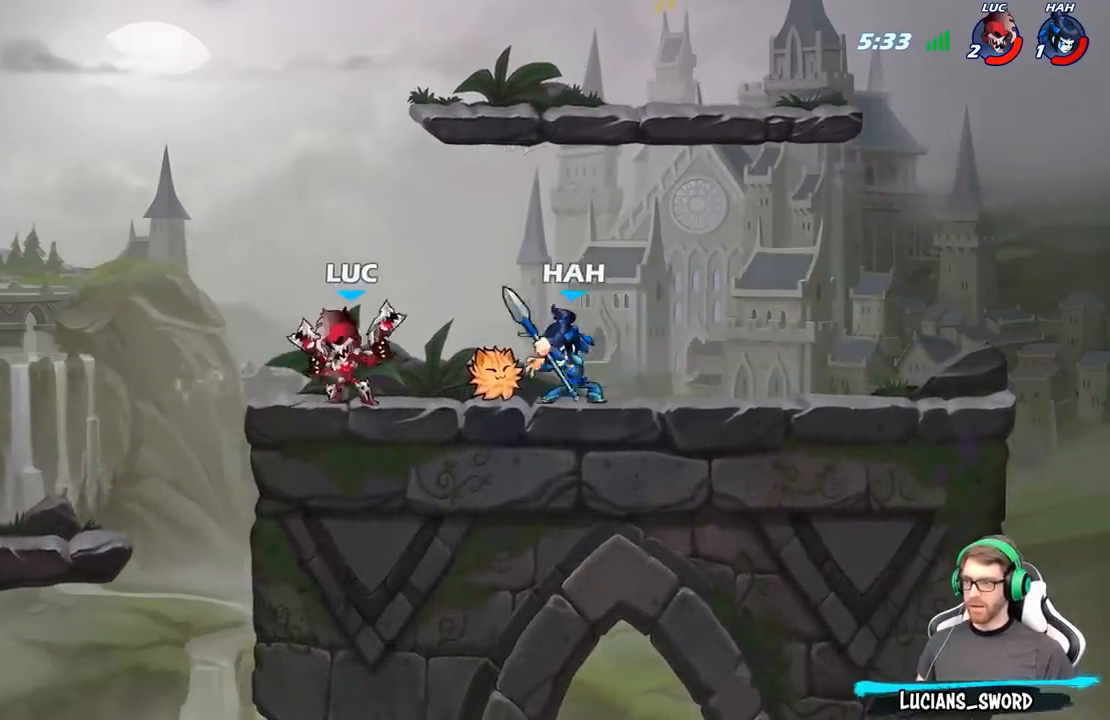
{"buttons": ["B"], "left_stick": "down-right", "right_stick": "center", "events": [[233, "left_stick", "right"], [383, "R2", "down"], [417, "left_stick", "down-right"], [483, "B", "down"], [483, "R2", "up"]]}
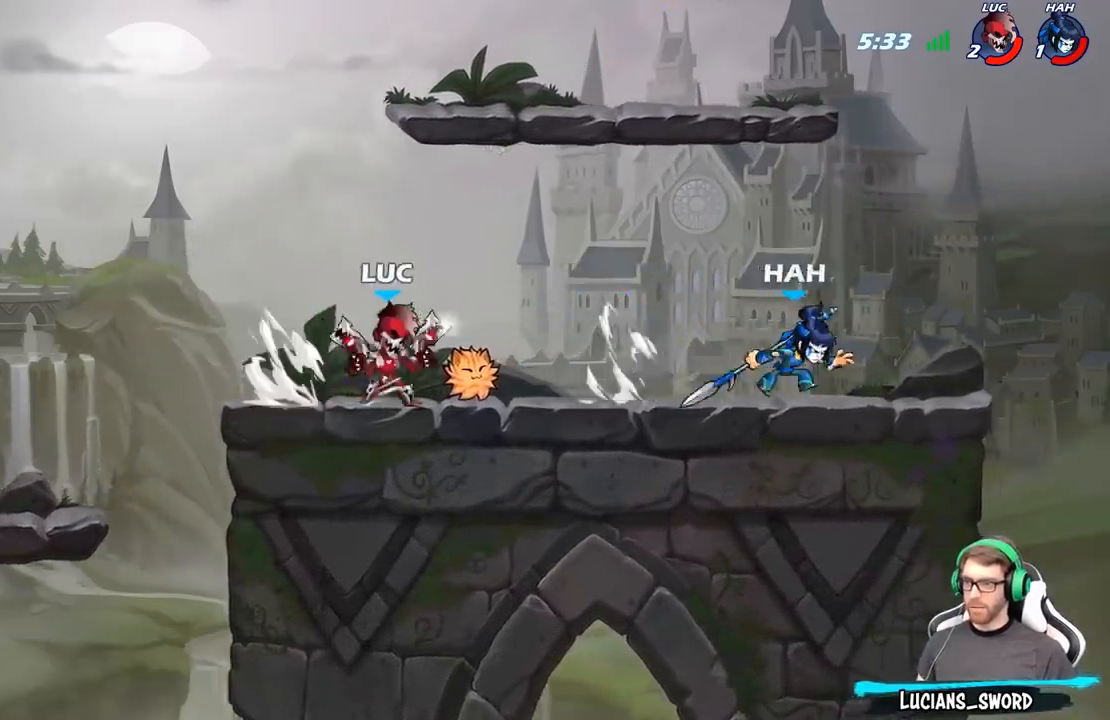
{"buttons": [], "left_stick": "center", "right_stick": "center", "events": [[67, "B", "up"], [117, "left_stick", "center"]]}
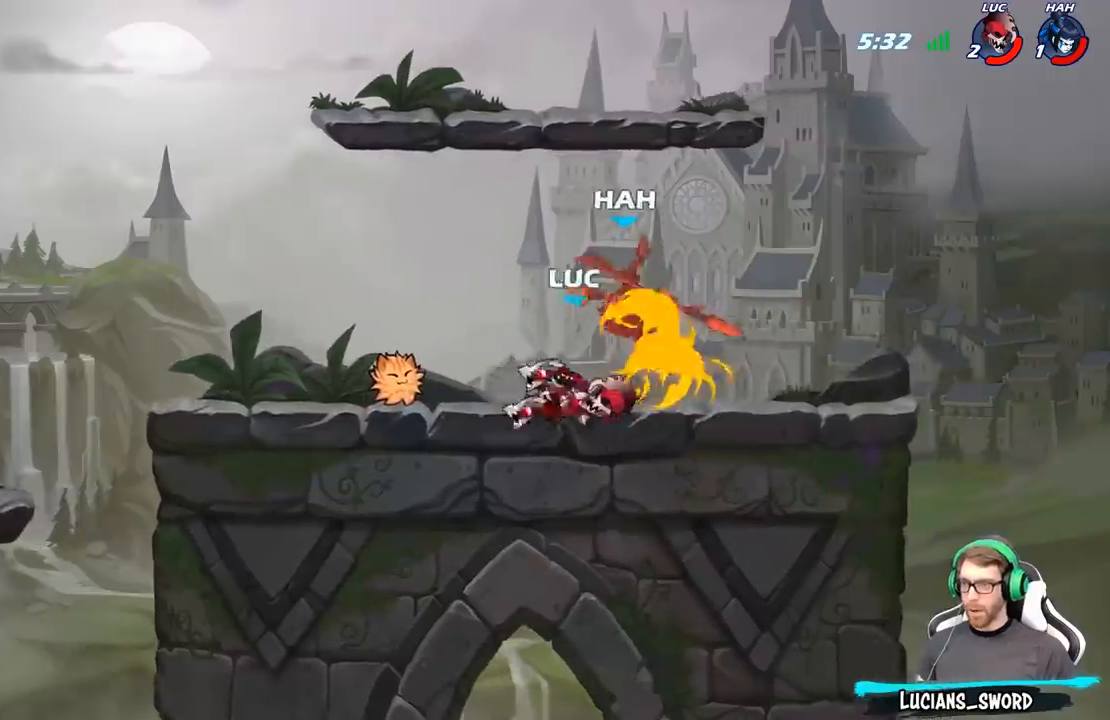
{"buttons": [], "left_stick": "center", "right_stick": "center", "events": []}
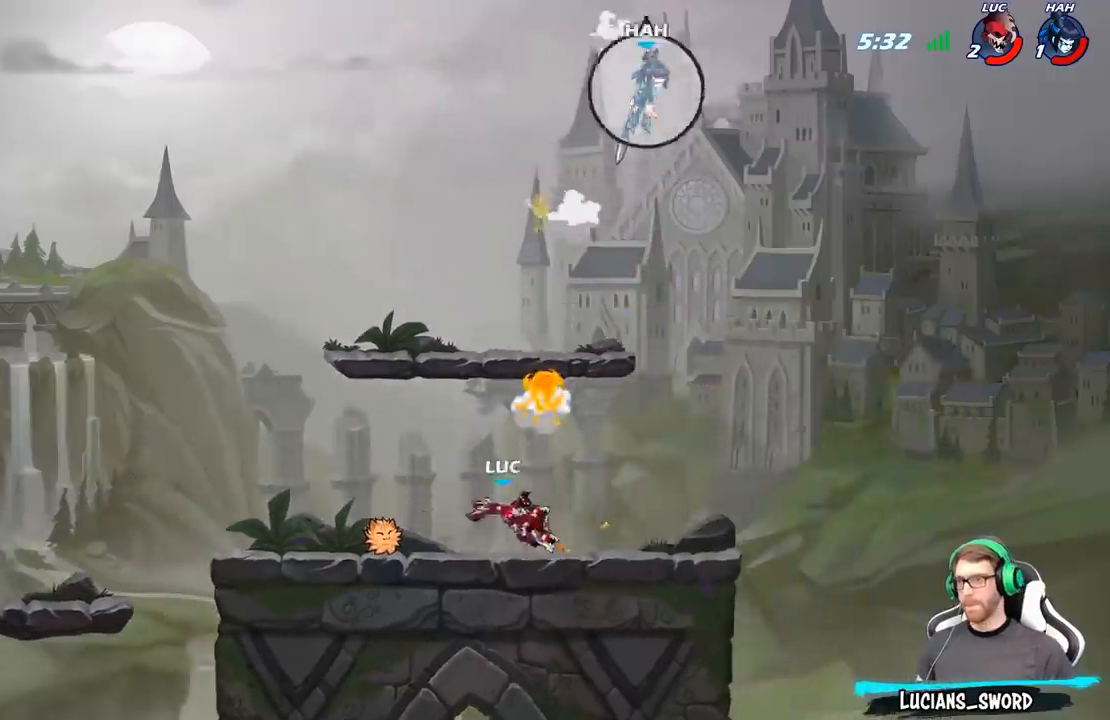
{"buttons": [], "left_stick": "center", "right_stick": "center", "events": []}
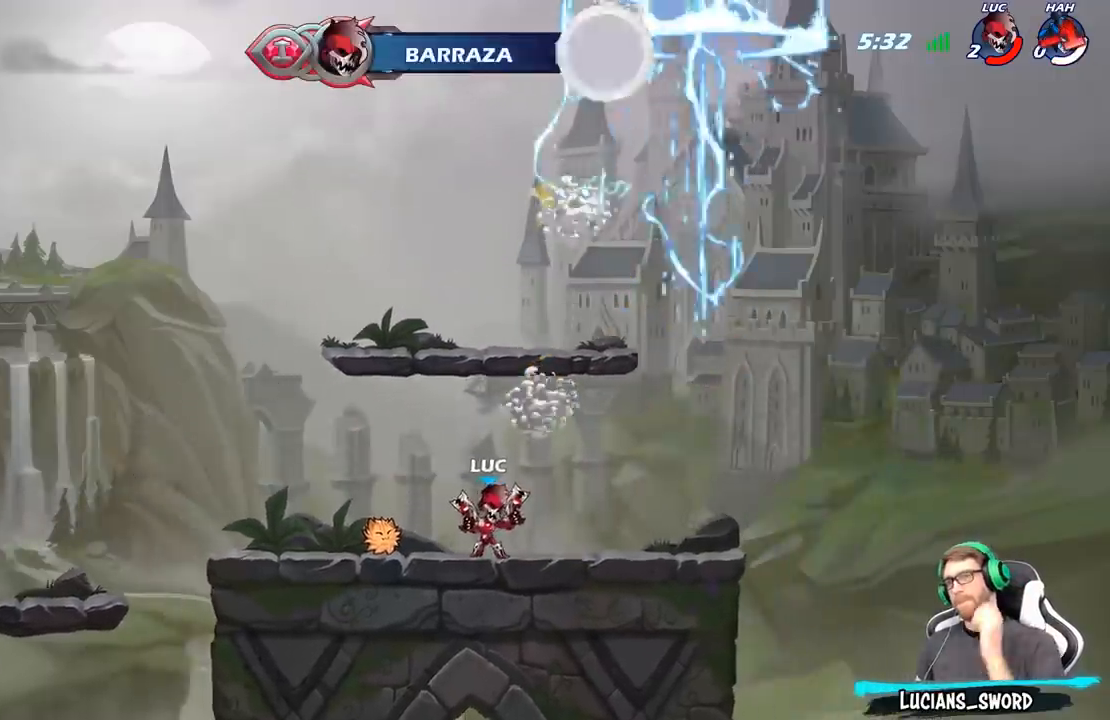
{"buttons": [], "left_stick": "center", "right_stick": "center", "events": []}
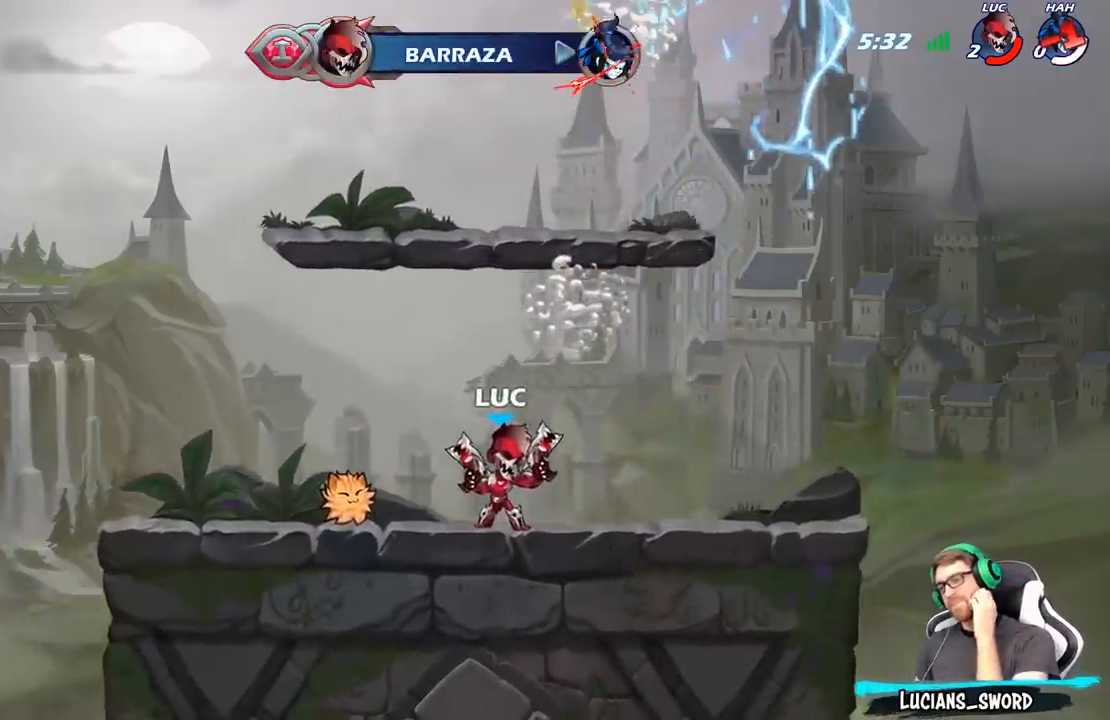
{"buttons": [], "left_stick": "center", "right_stick": "center"}
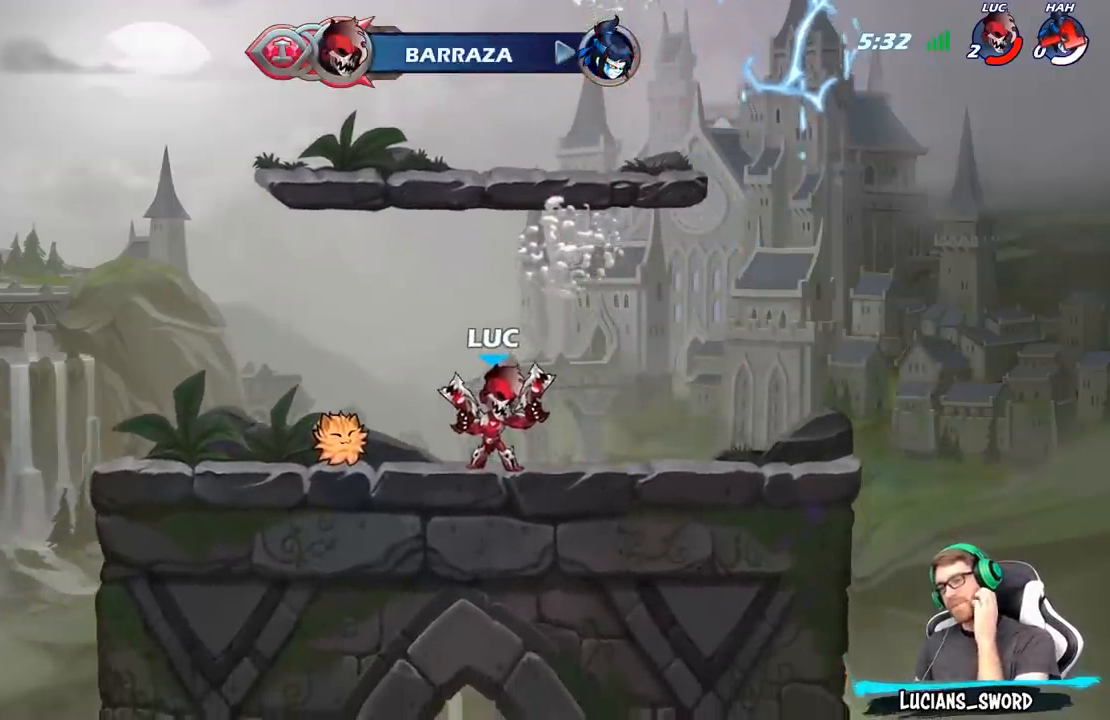
{"buttons": [], "left_stick": "center", "right_stick": "center", "events": []}
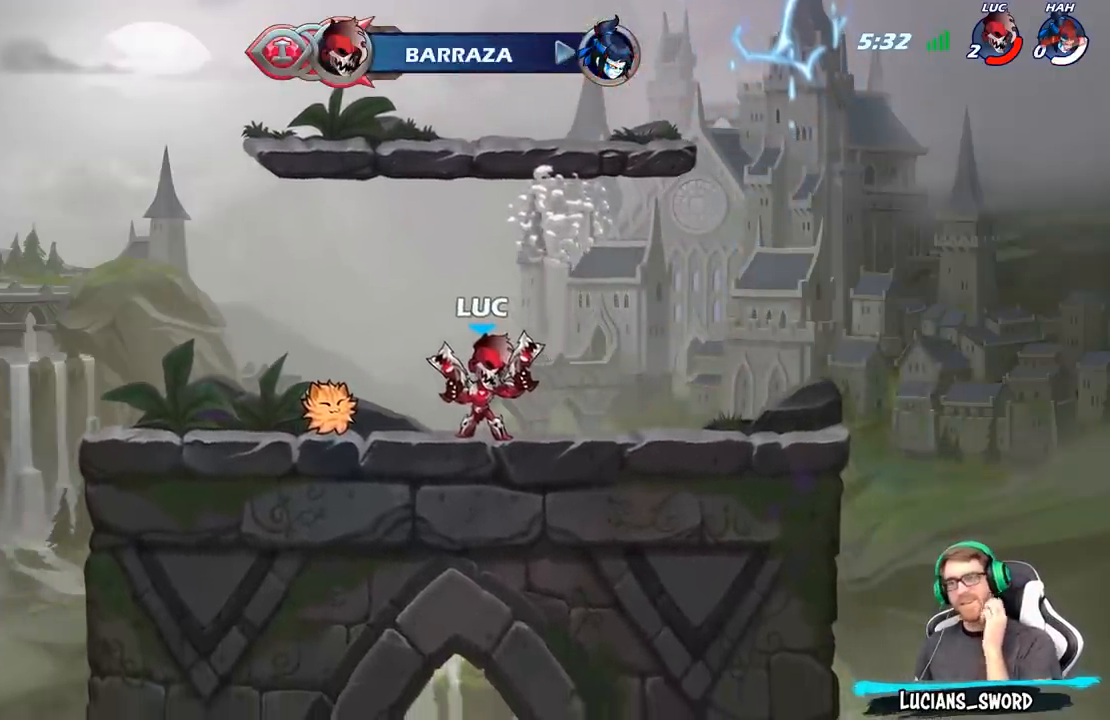
{"buttons": [], "left_stick": "center", "right_stick": "center", "events": []}
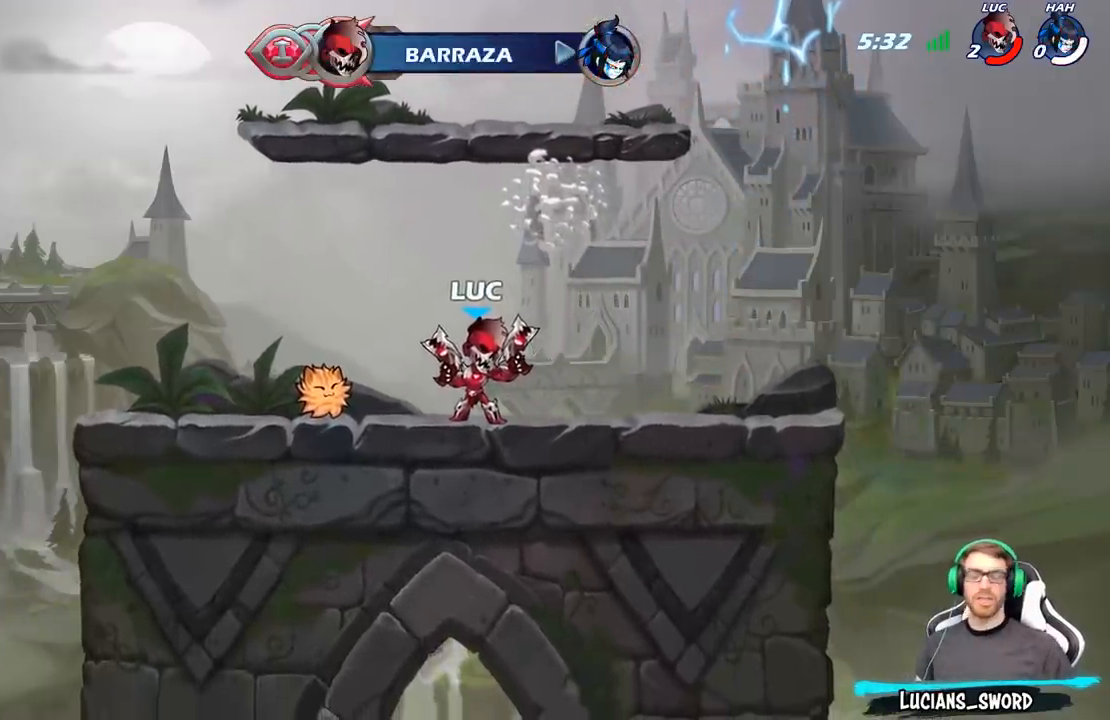
{"buttons": [], "left_stick": "center", "right_stick": "center", "events": []}
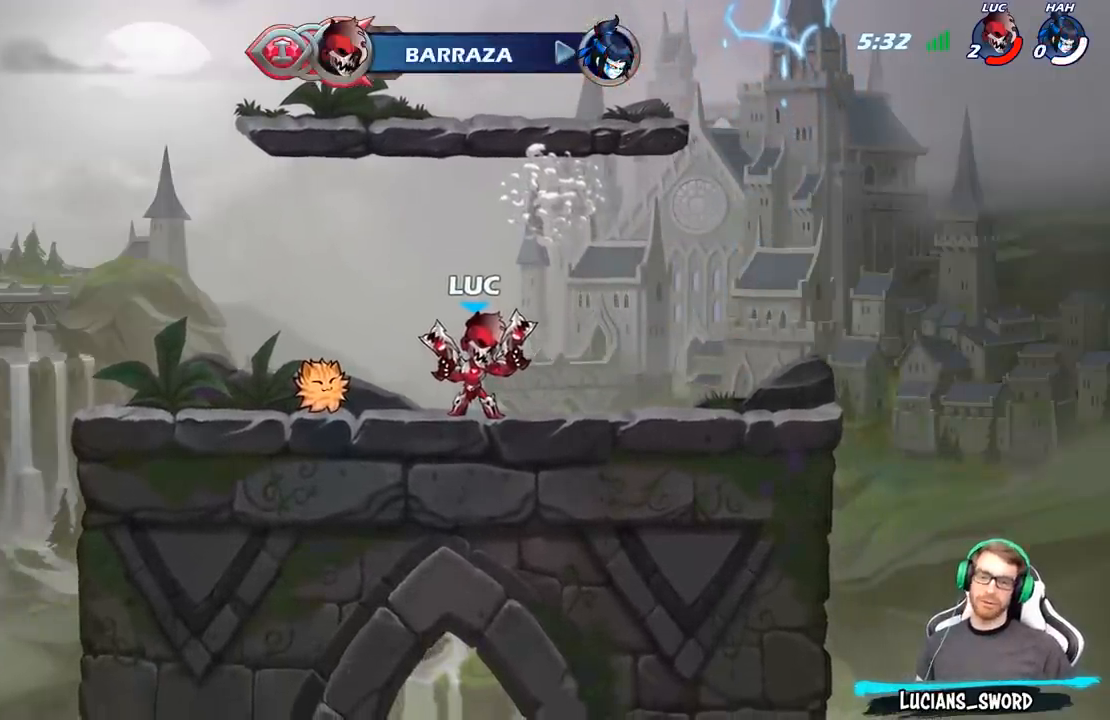
{"buttons": [], "left_stick": "center", "right_stick": "center", "events": []}
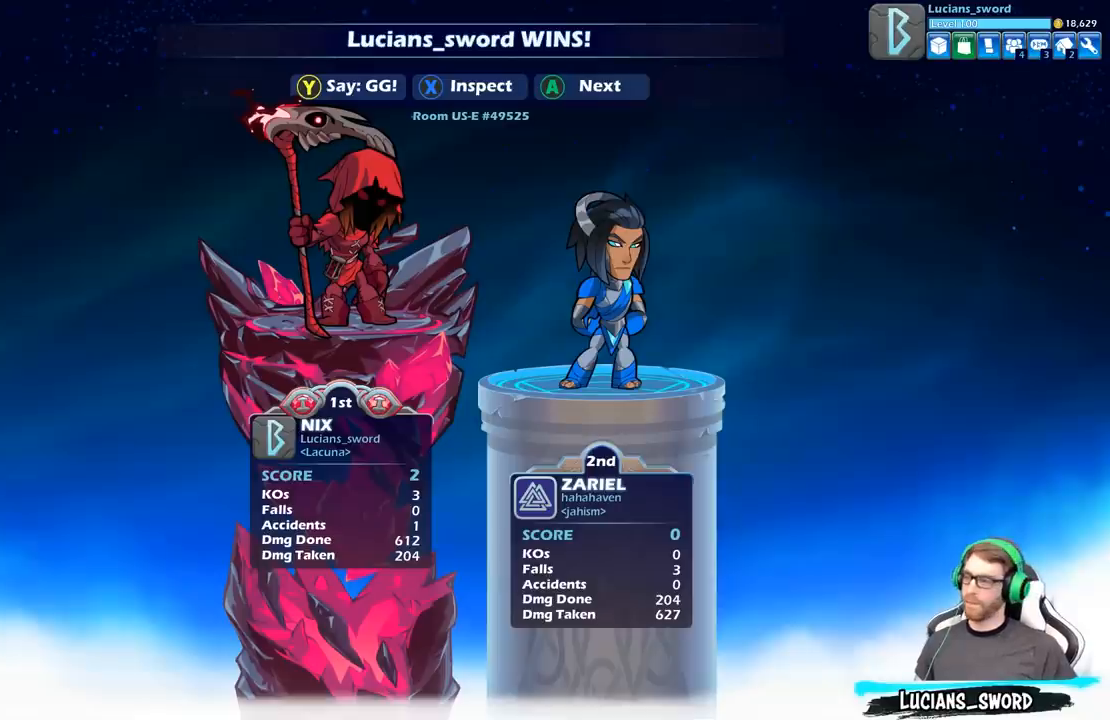
{"buttons": [], "left_stick": "center", "right_stick": "center", "events": []}
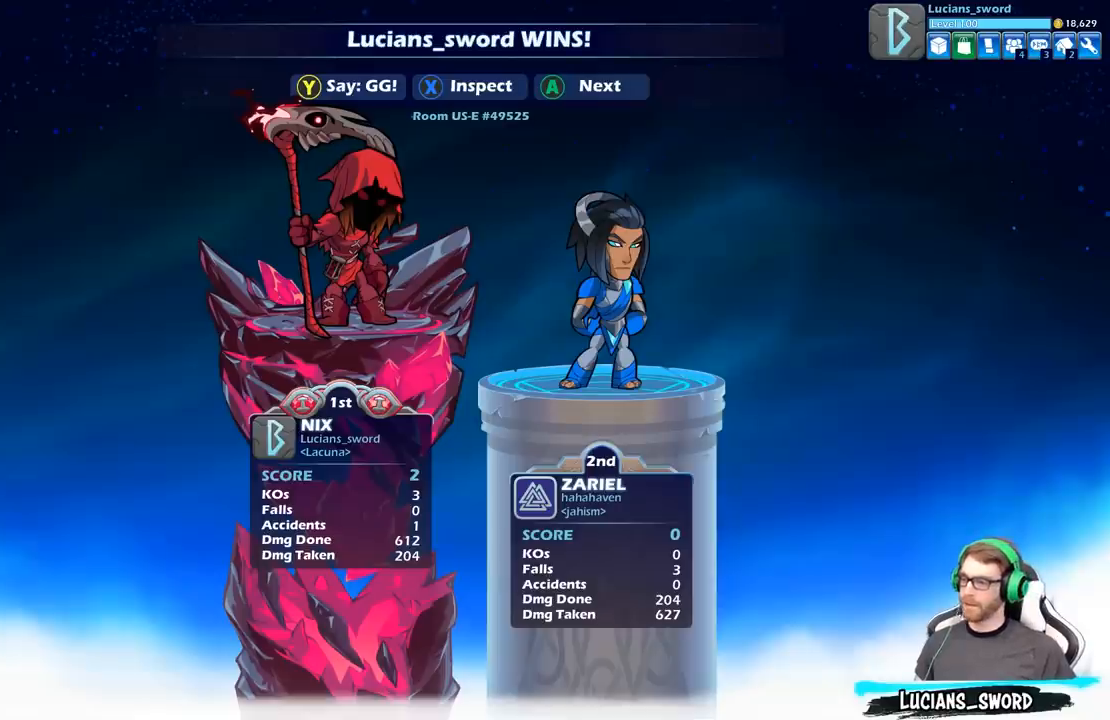
{"buttons": [], "left_stick": "center", "right_stick": "center", "events": []}
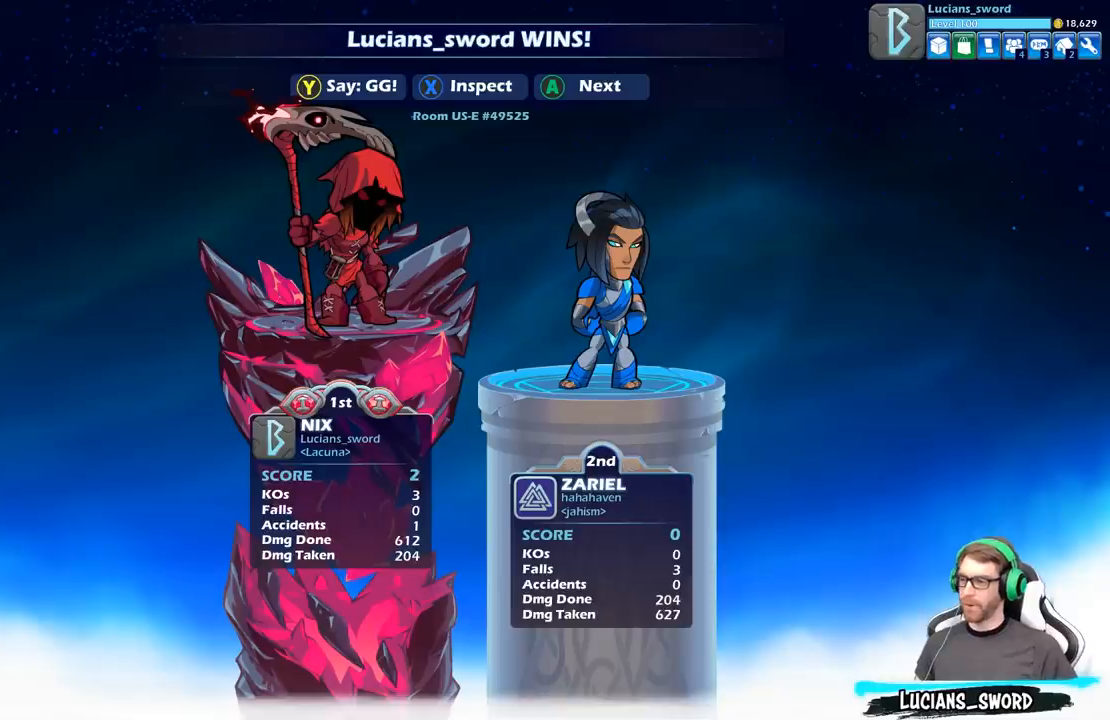
{"buttons": [], "left_stick": "center", "right_stick": "center", "events": [[400, "Y", "down"], [483, "Y", "up"]]}
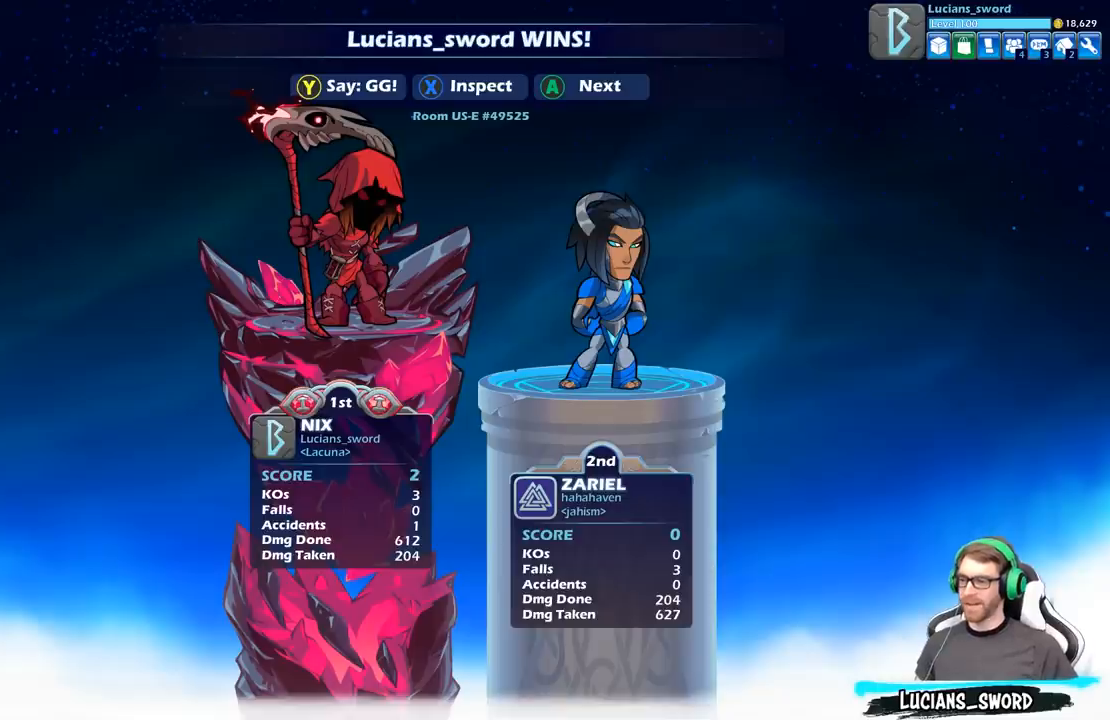
{"buttons": [], "left_stick": "center", "right_stick": "center", "events": [[117, "Y", "down"], [183, "Y", "up"]]}